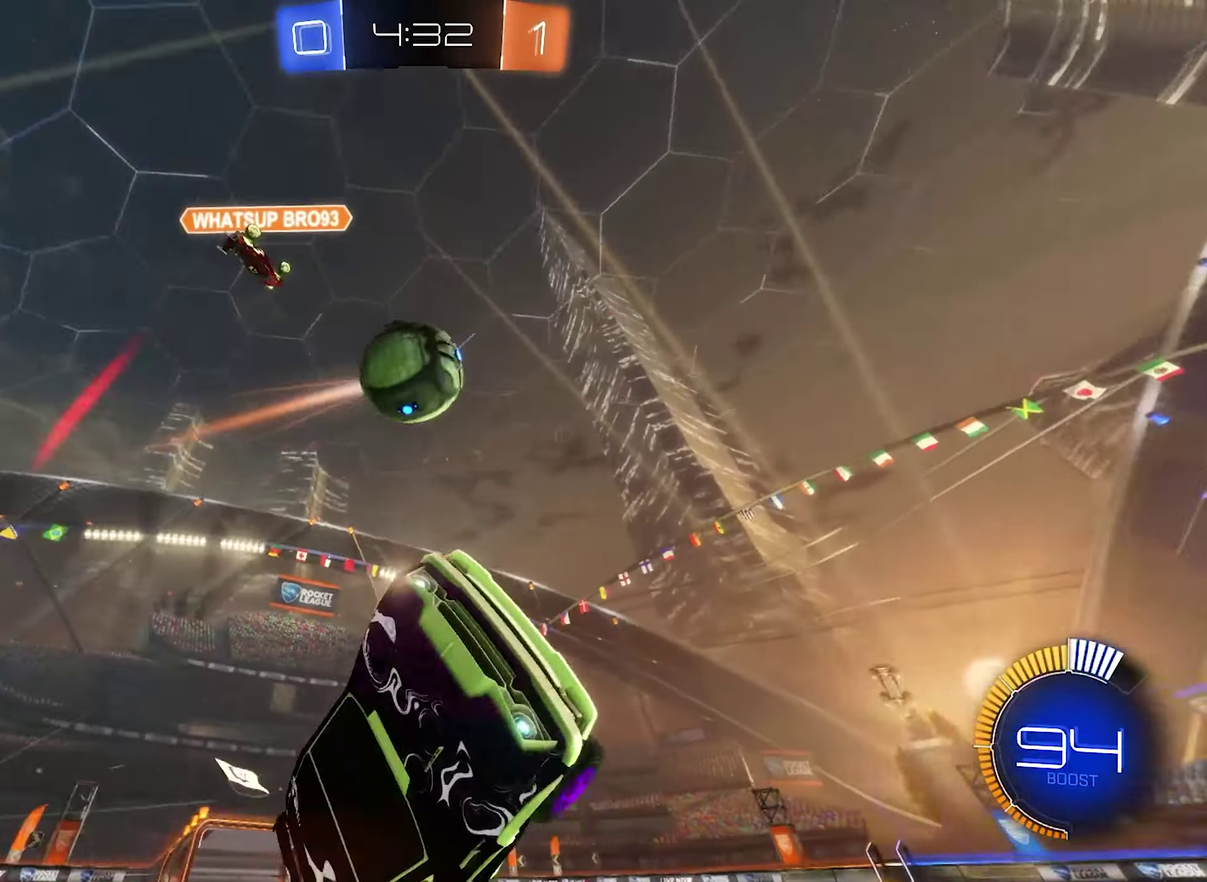
Gameplay with a controller (Xbox layout); each line is a JSON object with the inputs held at the frame after it. "events" lists button and stick changes between this image and that frame as [ms after this image, input, new state], when the widget could be followed in between.
{"buttons": ["R2"], "left_stick": "center", "right_stick": "center", "events": [[334, "left_stick", "left"], [467, "left_stick", "center"]]}
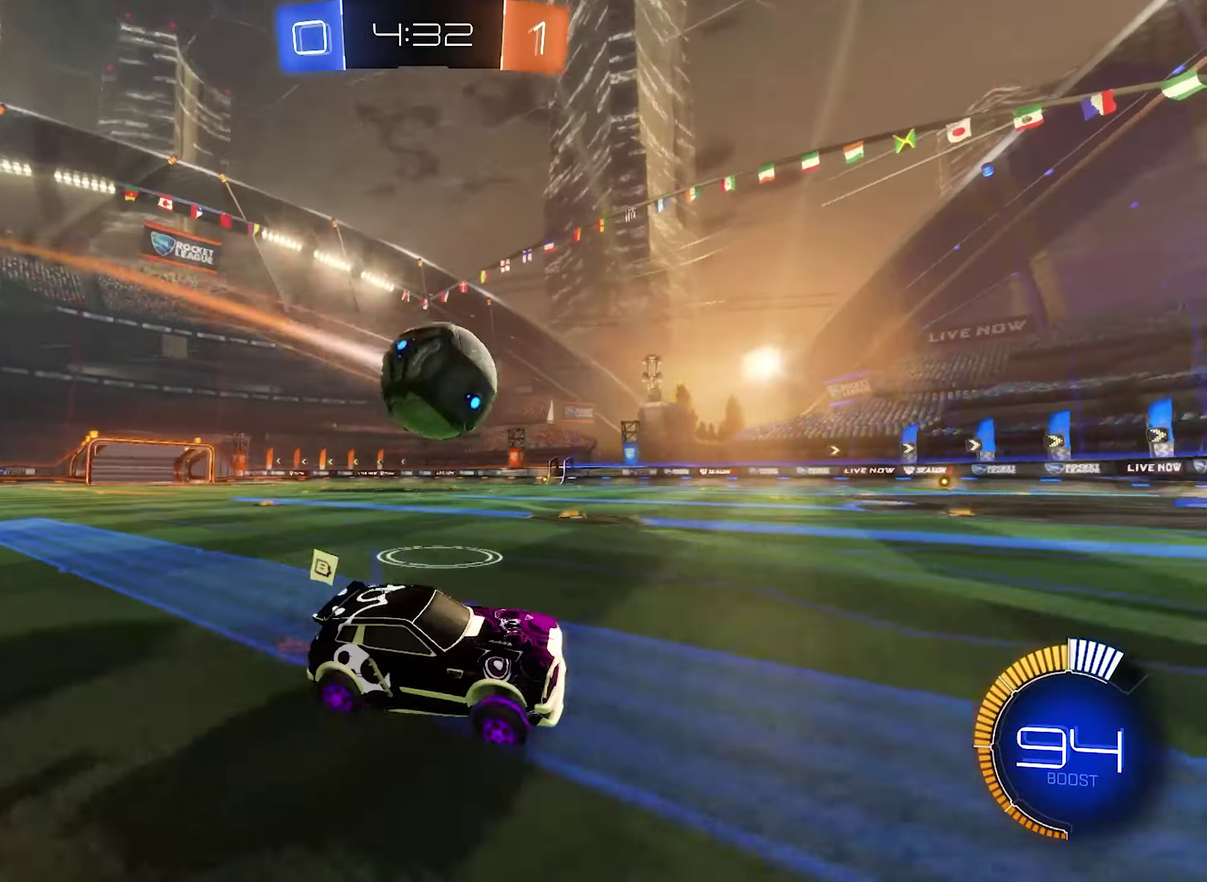
{"buttons": ["R2"], "left_stick": "down-right", "right_stick": "center", "events": [[167, "R2", "up"], [167, "left_stick", "down-right"], [200, "L2", "down"], [334, "R2", "down"], [367, "L2", "up"]]}
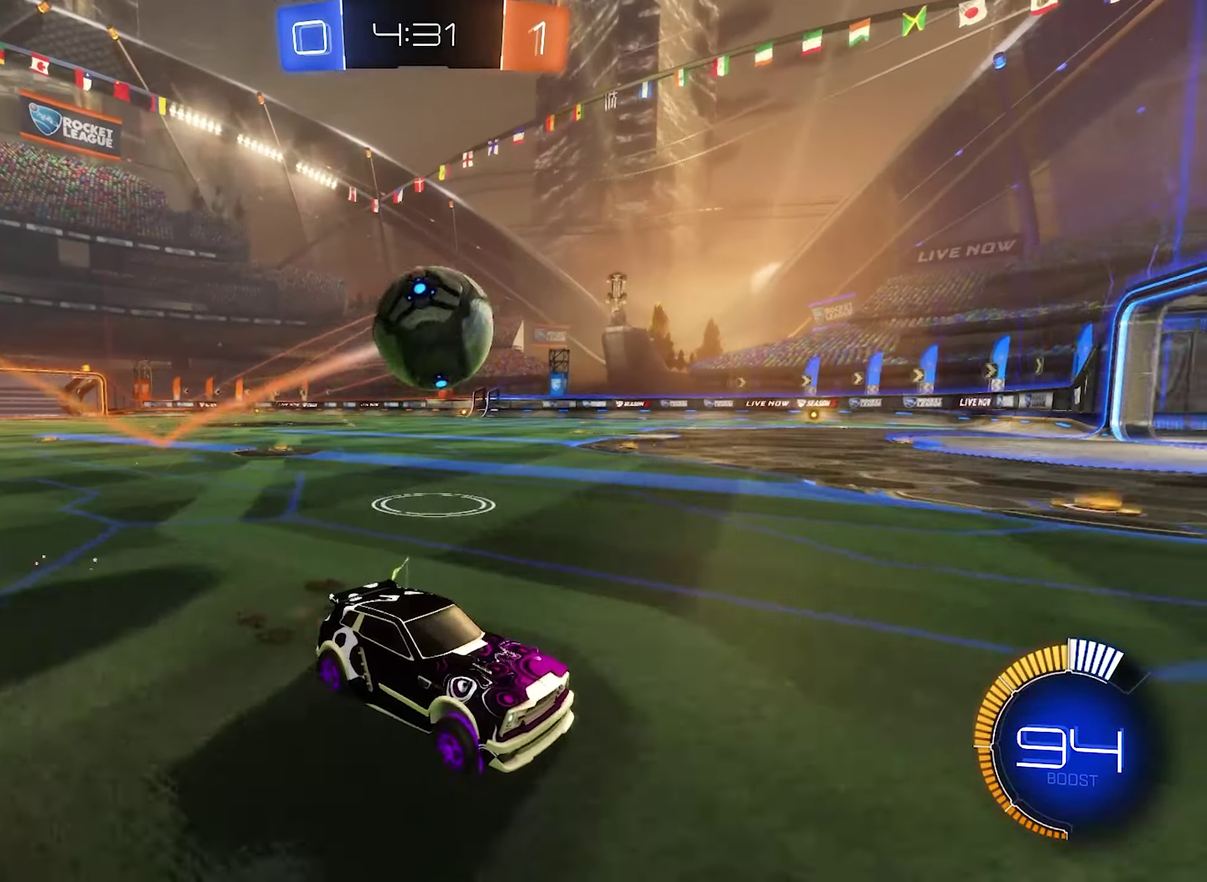
{"buttons": ["R2"], "left_stick": "up-left", "right_stick": "center", "events": [[67, "left_stick", "center"], [200, "L1", "down"], [200, "left_stick", "up-left"], [434, "L1", "up"]]}
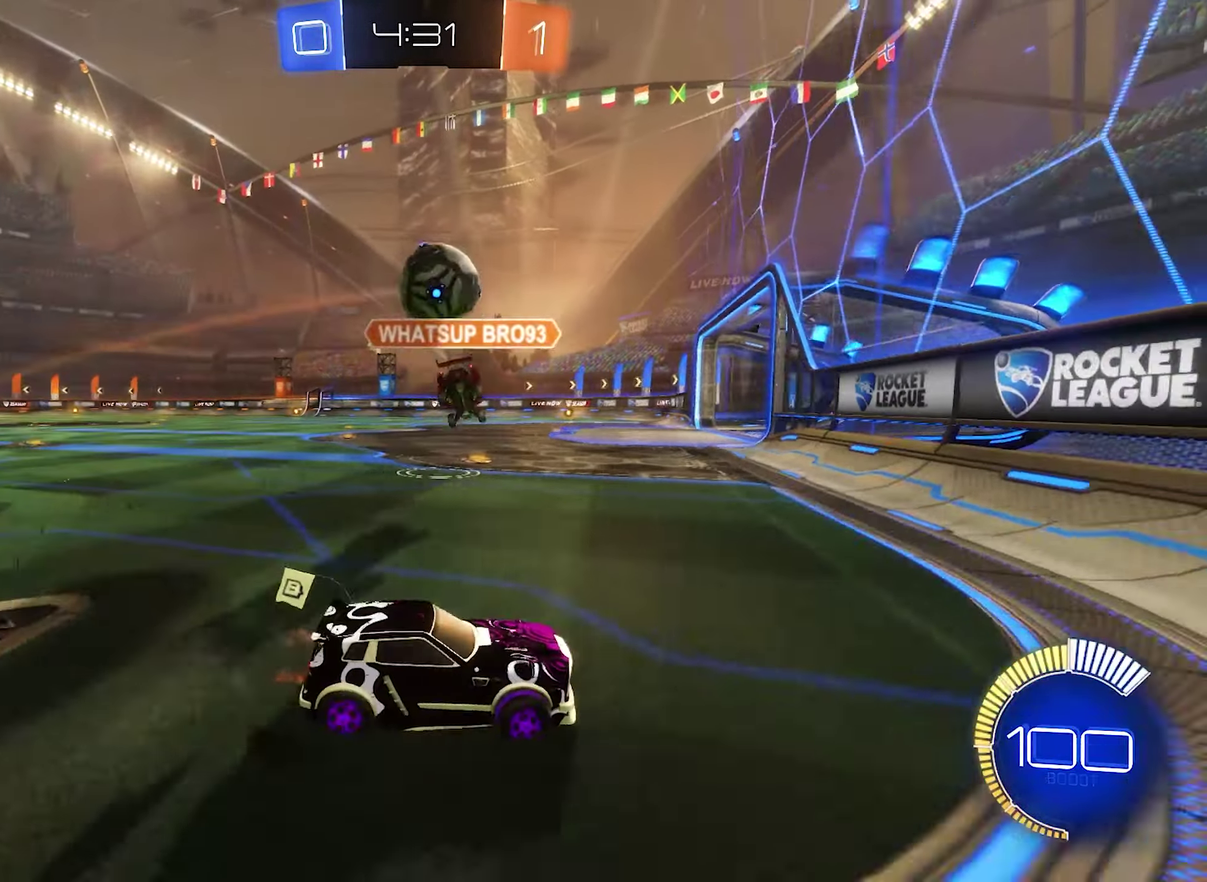
{"buttons": ["R2"], "left_stick": "up-left", "right_stick": "center", "events": [[34, "left_stick", "center"], [167, "left_stick", "up-left"]]}
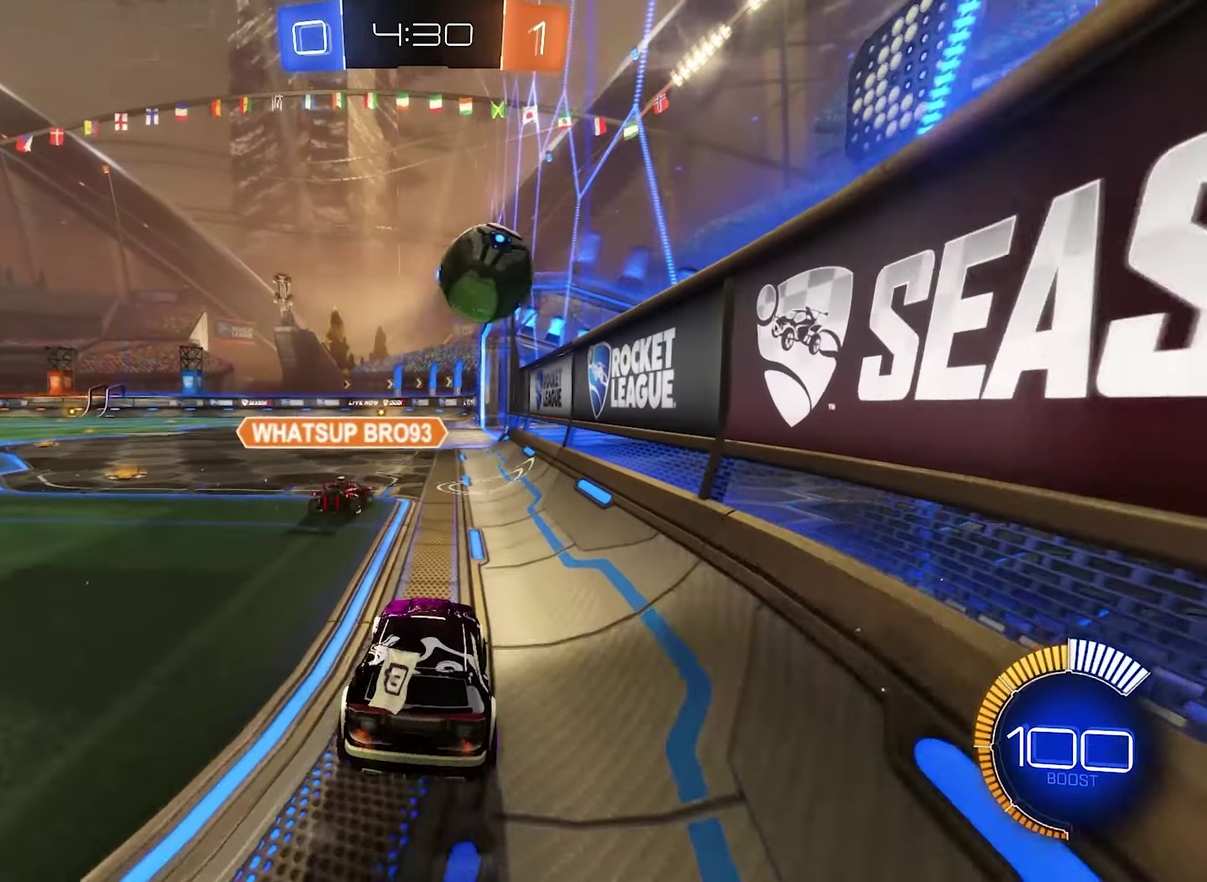
{"buttons": ["B", "R2"], "left_stick": "left", "right_stick": "center", "events": [[134, "Y", "down"], [200, "left_stick", "center"], [267, "Y", "up"], [300, "B", "down"], [367, "left_stick", "right"], [434, "left_stick", "left"]]}
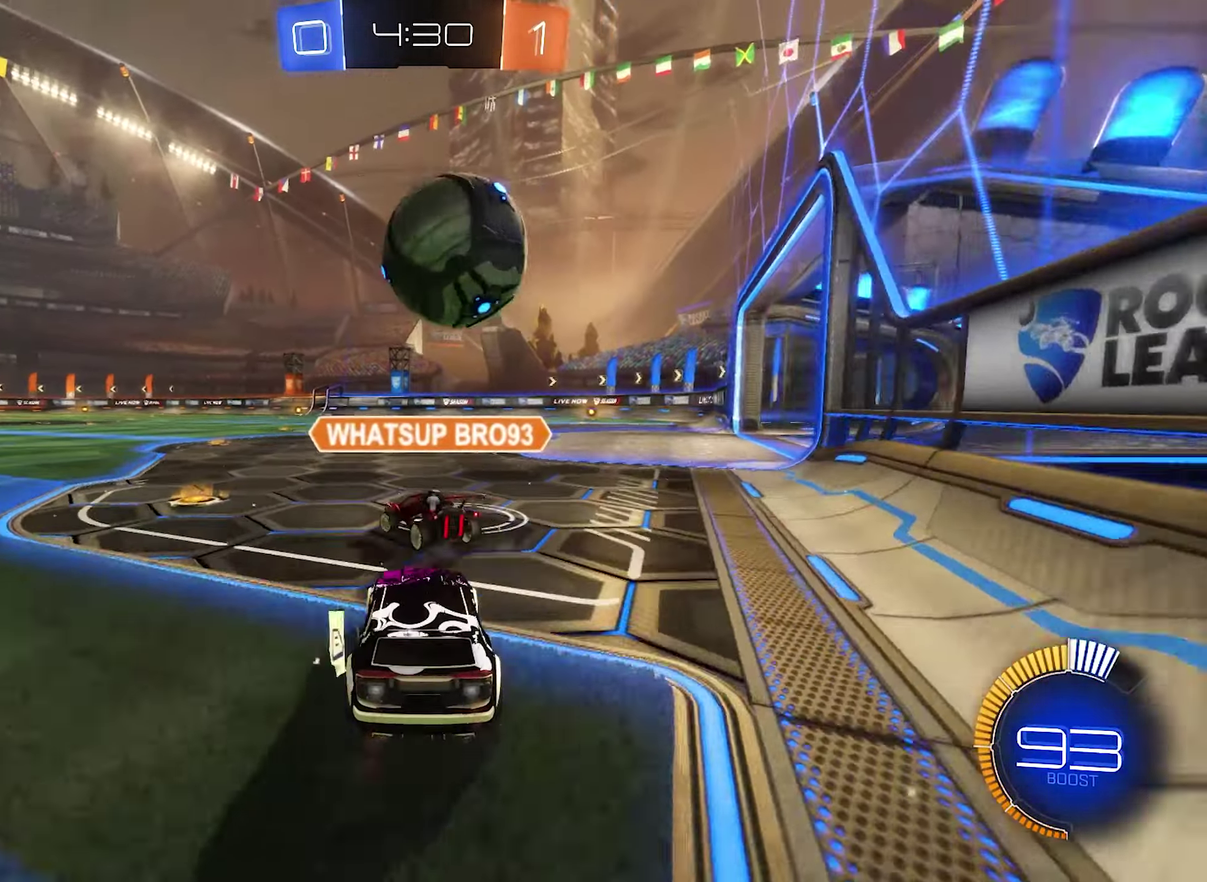
{"buttons": [], "left_stick": "right", "right_stick": "center", "events": [[184, "left_stick", "center"], [267, "left_stick", "left"], [400, "left_stick", "center"], [467, "B", "up"], [467, "R2", "up"], [467, "left_stick", "right"]]}
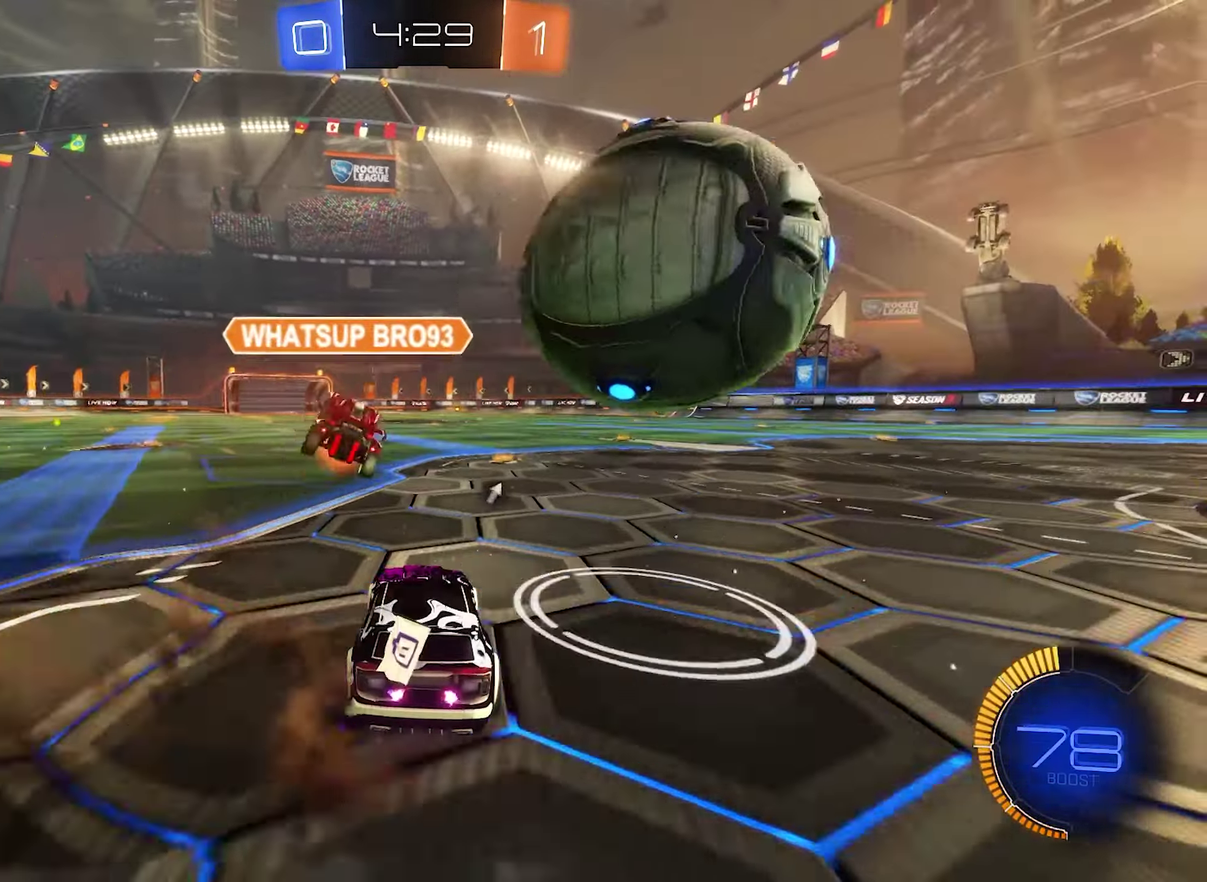
{"buttons": ["B", "R2"], "left_stick": "right", "right_stick": "center", "events": [[100, "R2", "down"], [300, "B", "down"]]}
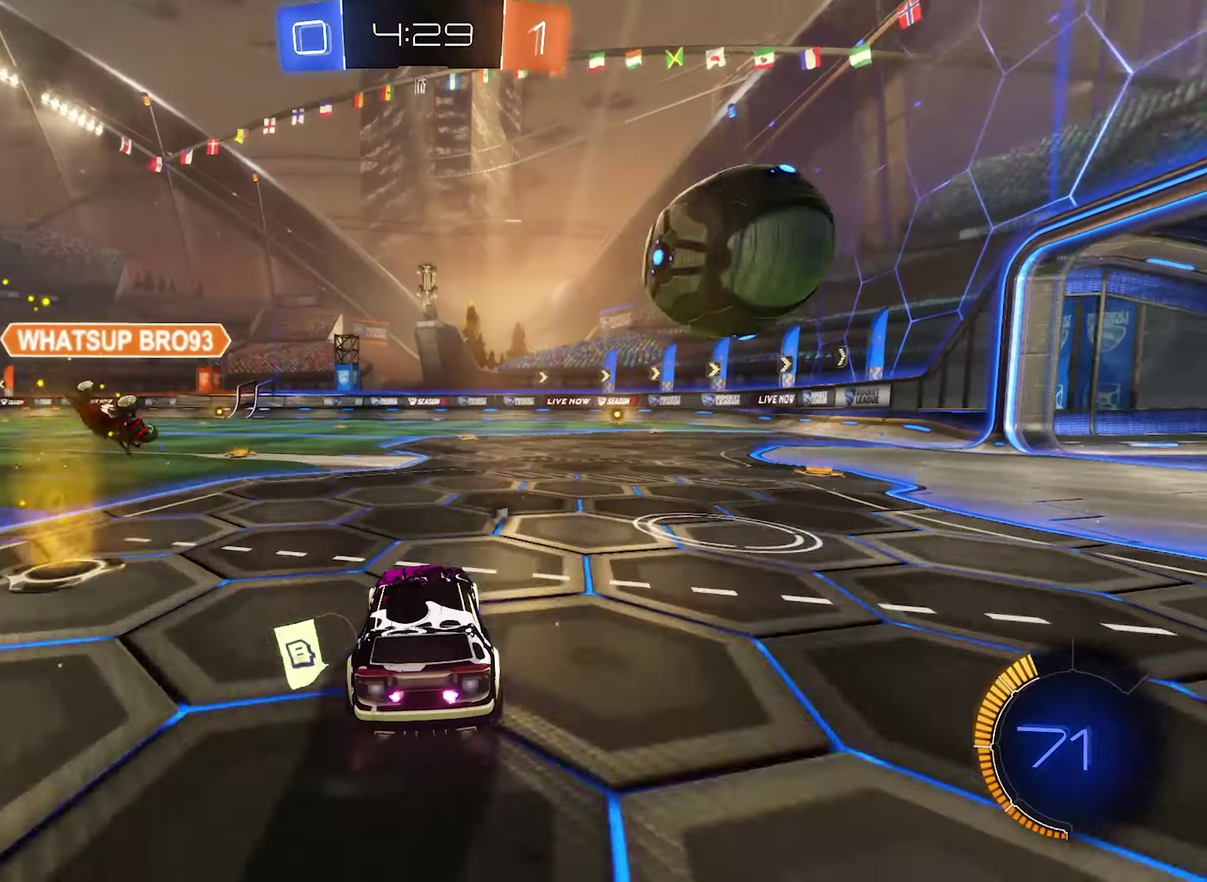
{"buttons": ["R2"], "left_stick": "center", "right_stick": "center", "events": [[66, "left_stick", "center"], [166, "left_stick", "right"], [200, "B", "up"], [300, "B", "down"], [300, "left_stick", "center"], [400, "B", "up"], [400, "left_stick", "right"], [500, "left_stick", "center"]]}
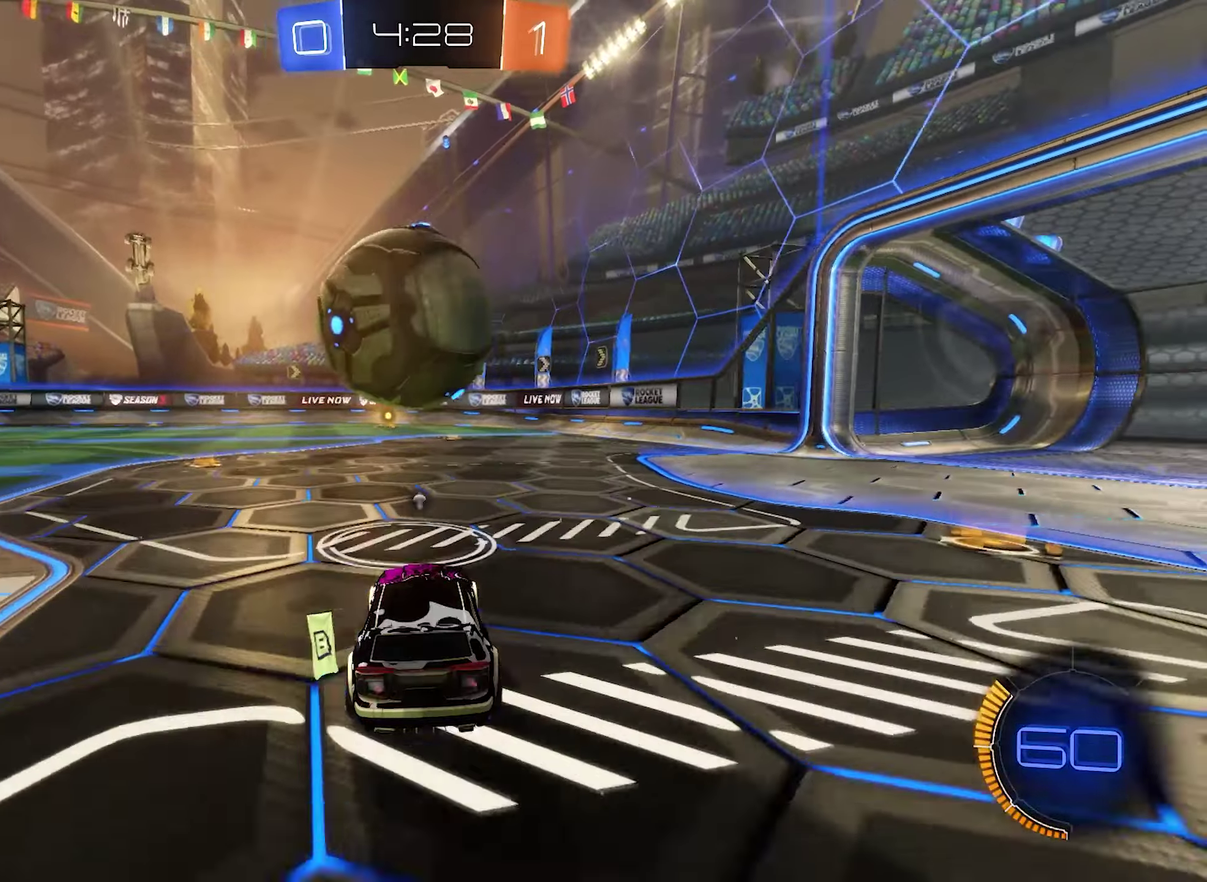
{"buttons": ["R2"], "left_stick": "center", "right_stick": "center", "events": [[200, "Y", "down"], [200, "left_stick", "right"], [333, "Y", "up"], [333, "left_stick", "center"]]}
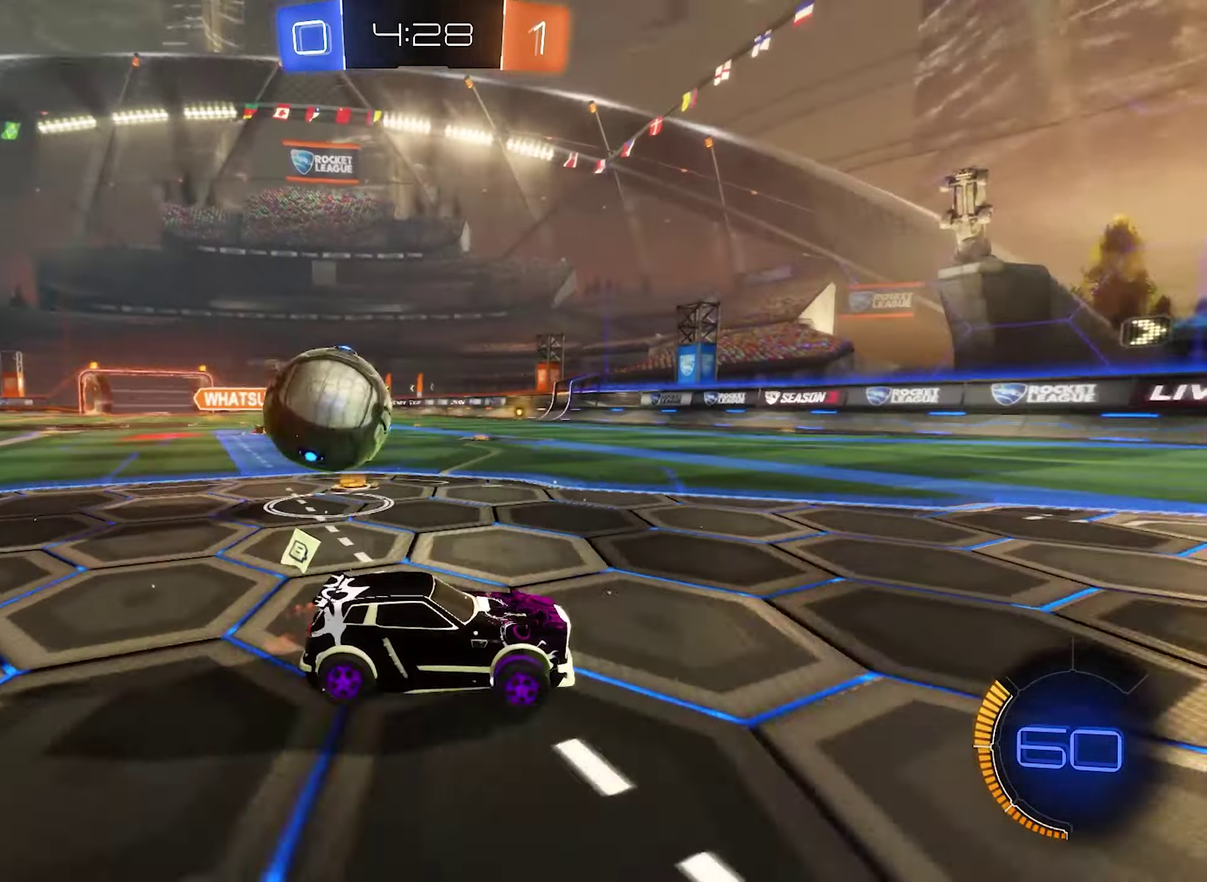
{"buttons": ["R2"], "left_stick": "left", "right_stick": "center", "events": [[100, "left_stick", "left"]]}
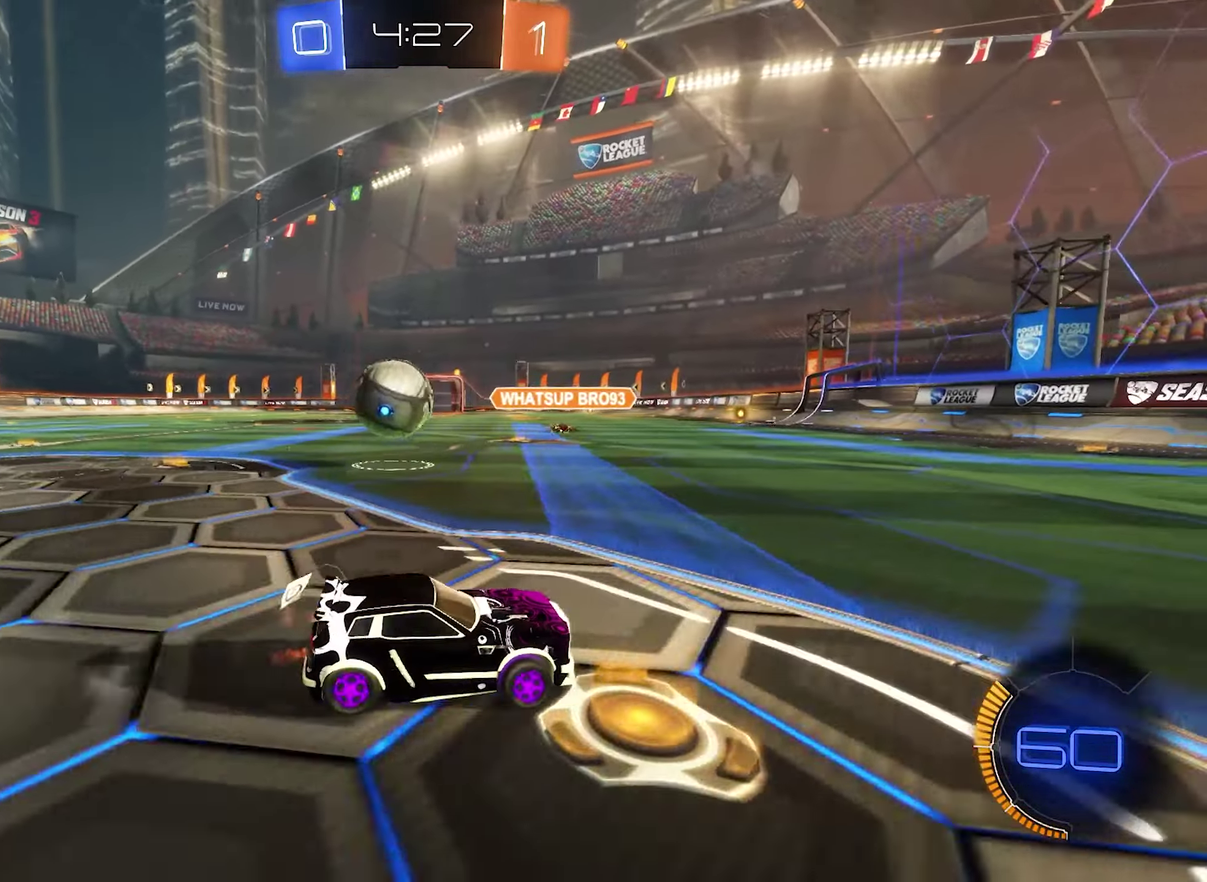
{"buttons": ["R2"], "left_stick": "center", "right_stick": "center", "events": [[100, "R2", "up"], [166, "left_stick", "up-left"], [200, "L2", "down"], [300, "L2", "up"], [333, "R2", "down"], [466, "left_stick", "center"]]}
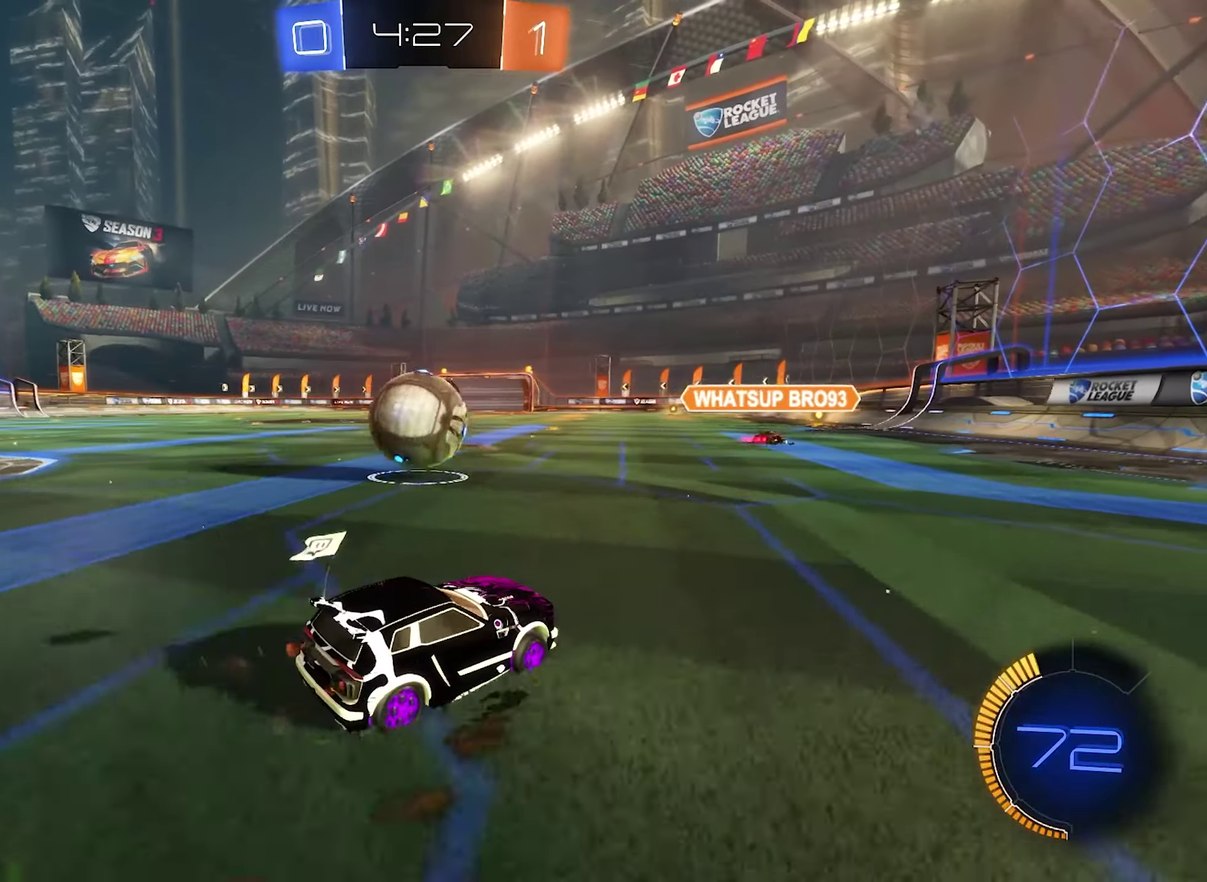
{"buttons": [], "left_stick": "left", "right_stick": "center", "events": [[133, "left_stick", "right"], [200, "Y", "down"], [200, "left_stick", "center"], [300, "Y", "up"], [300, "left_stick", "left"], [400, "left_stick", "center"], [466, "R2", "up"], [466, "left_stick", "left"]]}
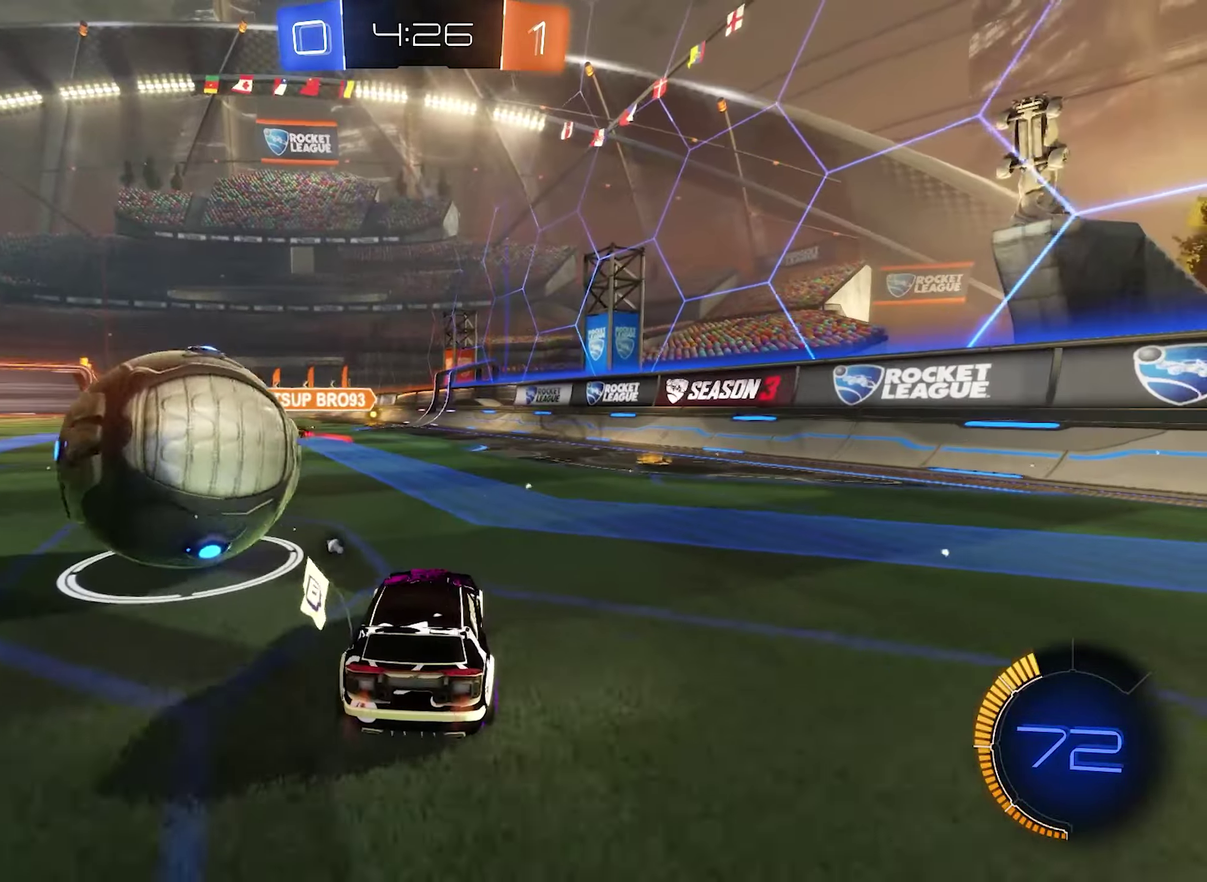
{"buttons": [], "left_stick": "center", "right_stick": "center", "events": [[100, "left_stick", "center"], [133, "R2", "down"], [166, "left_stick", "left"], [300, "left_stick", "center"], [433, "R2", "up"]]}
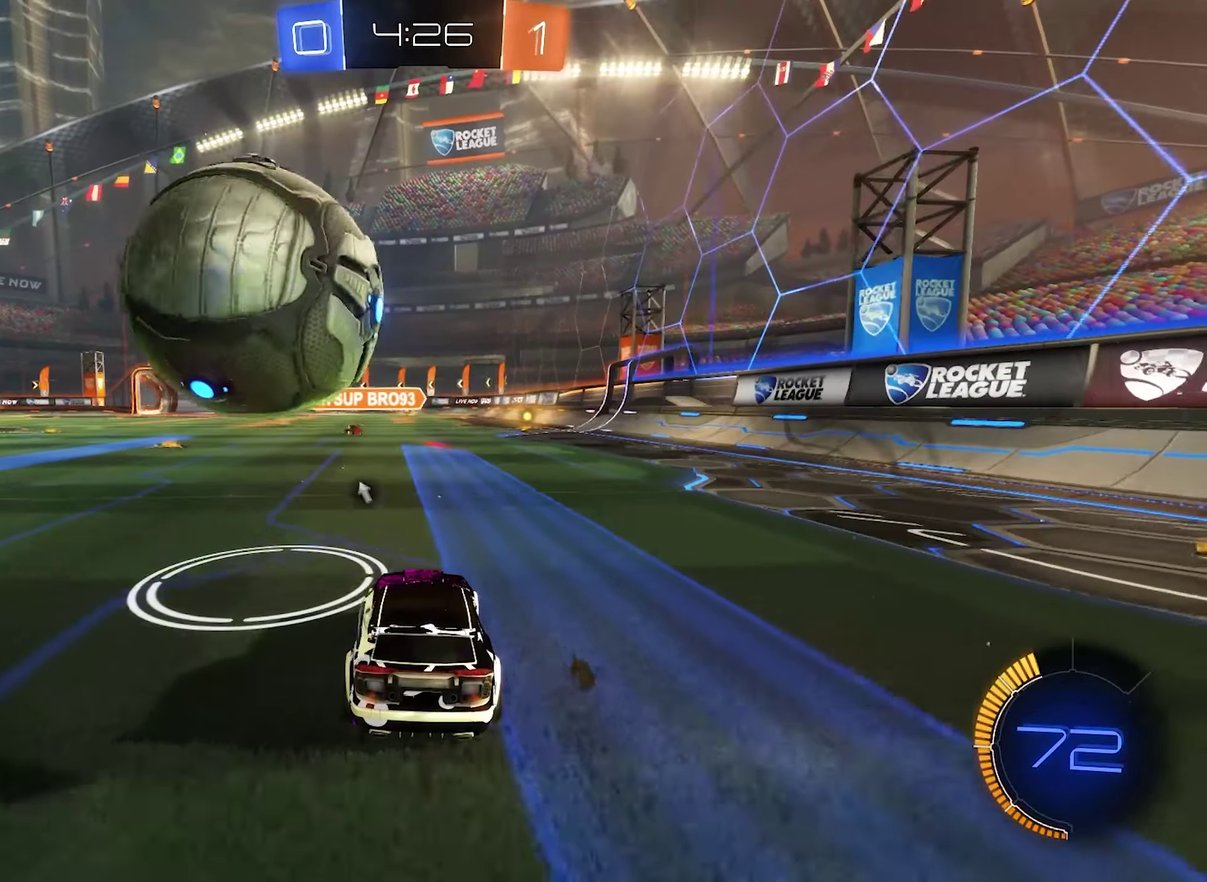
{"buttons": ["R2"], "left_stick": "center", "right_stick": "center", "events": [[133, "R2", "down"], [300, "R2", "up"], [400, "R2", "down"]]}
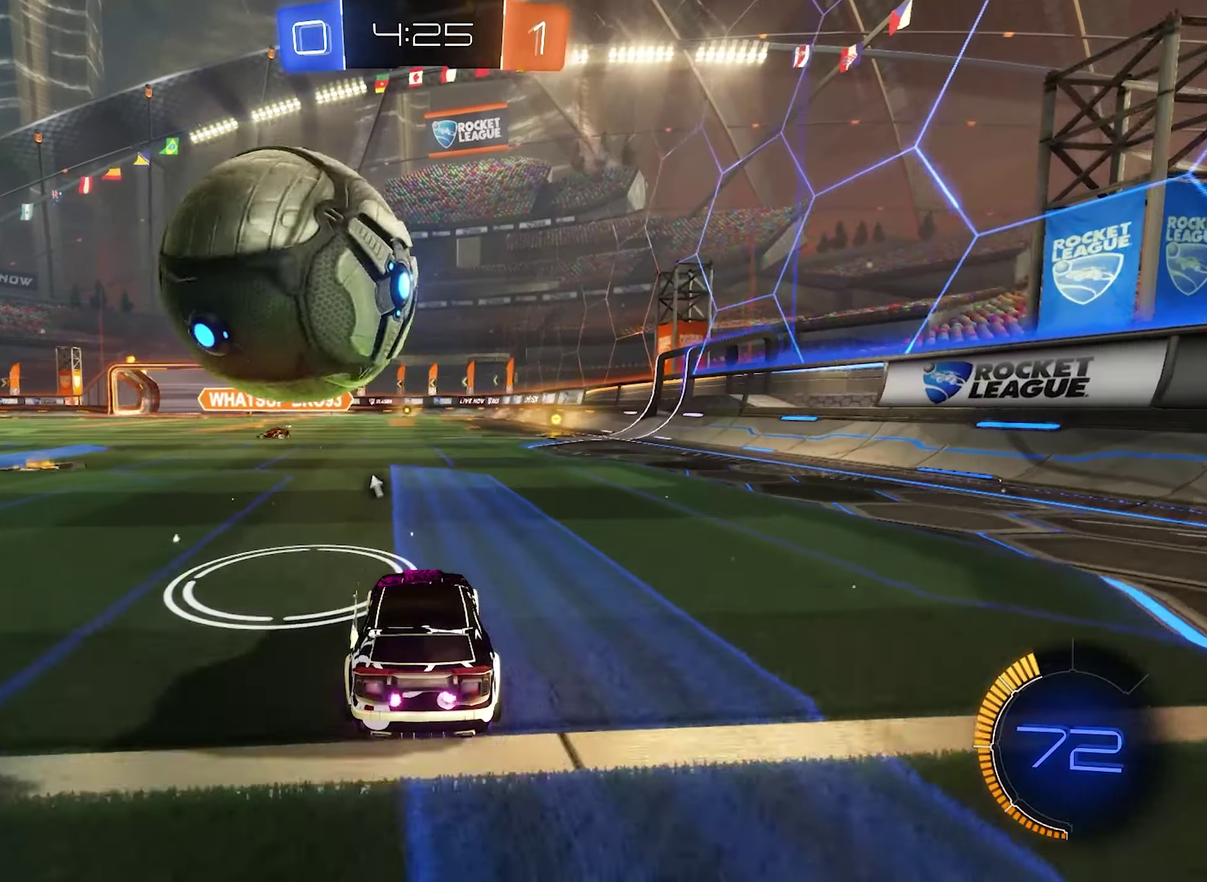
{"buttons": [], "left_stick": "right", "right_stick": "center", "events": [[33, "left_stick", "left"], [100, "left_stick", "center"], [133, "B", "down"], [200, "left_stick", "left"], [266, "left_stick", "center"], [466, "left_stick", "right"], [500, "B", "up"], [500, "R2", "up"]]}
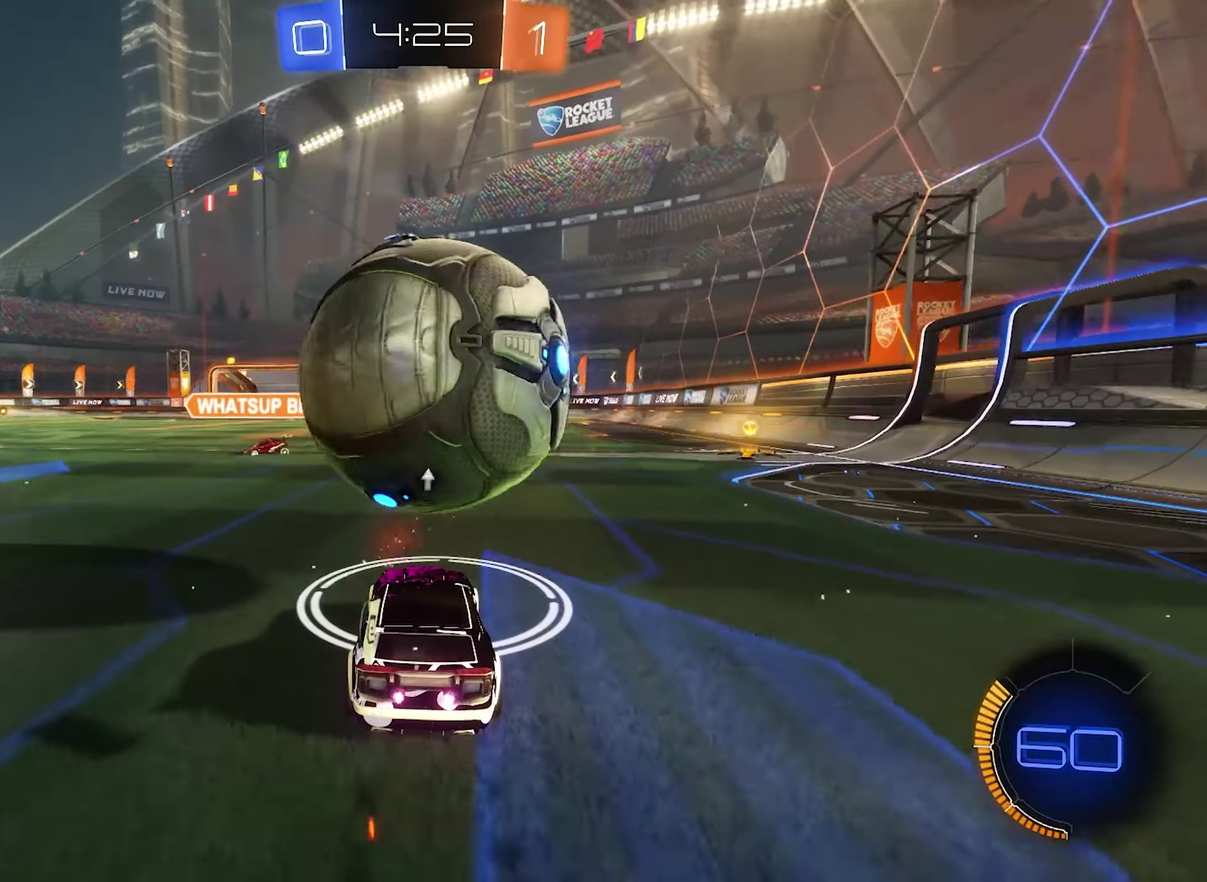
{"buttons": ["B", "R2"], "left_stick": "center", "right_stick": "center", "events": [[100, "left_stick", "center"], [200, "B", "down"], [200, "R2", "down"], [333, "left_stick", "left"], [433, "left_stick", "center"]]}
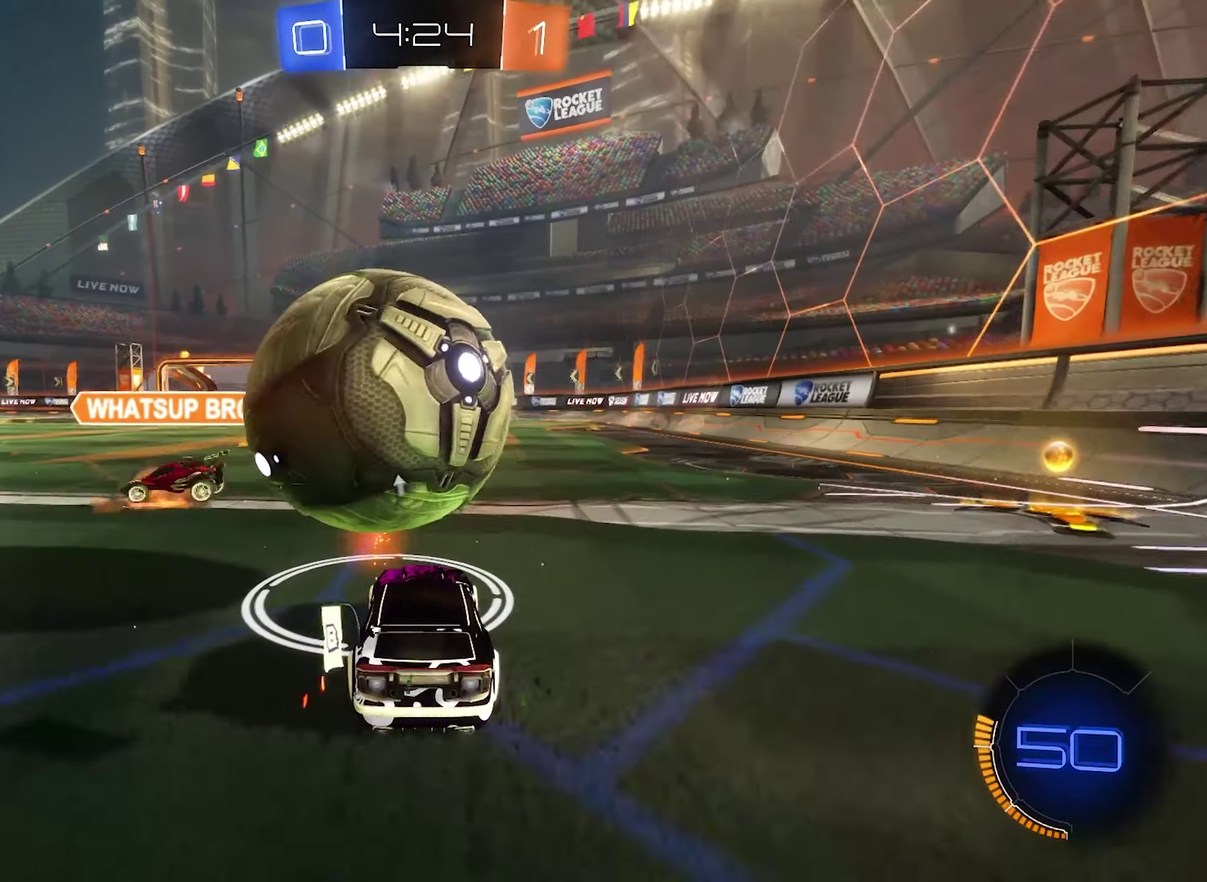
{"buttons": ["R2"], "left_stick": "center", "right_stick": "center", "events": [[66, "B", "up"], [66, "left_stick", "right"], [100, "R2", "up"], [133, "L2", "down"], [300, "L2", "up"], [333, "R2", "down"], [467, "left_stick", "center"]]}
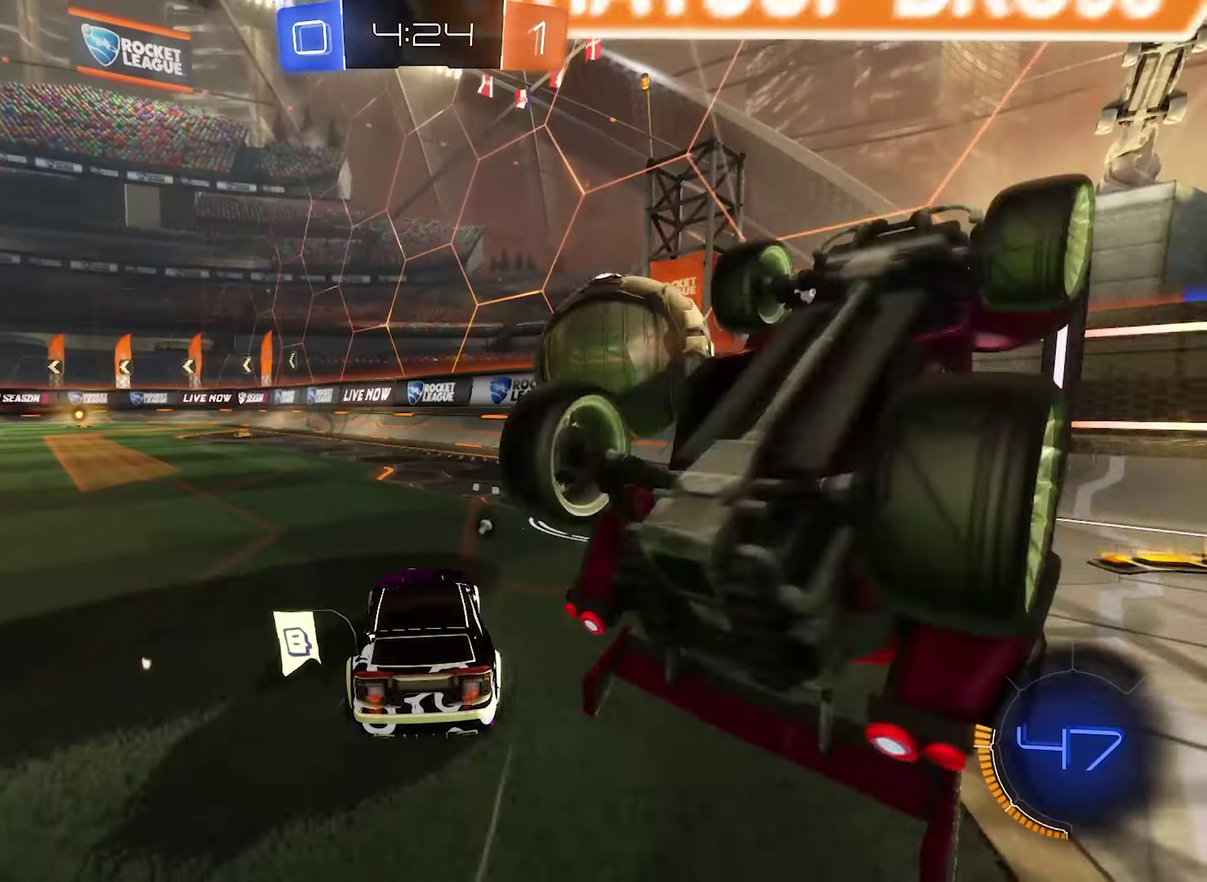
{"buttons": ["R2"], "left_stick": "left", "right_stick": "center", "events": [[267, "left_stick", "right"], [433, "left_stick", "left"]]}
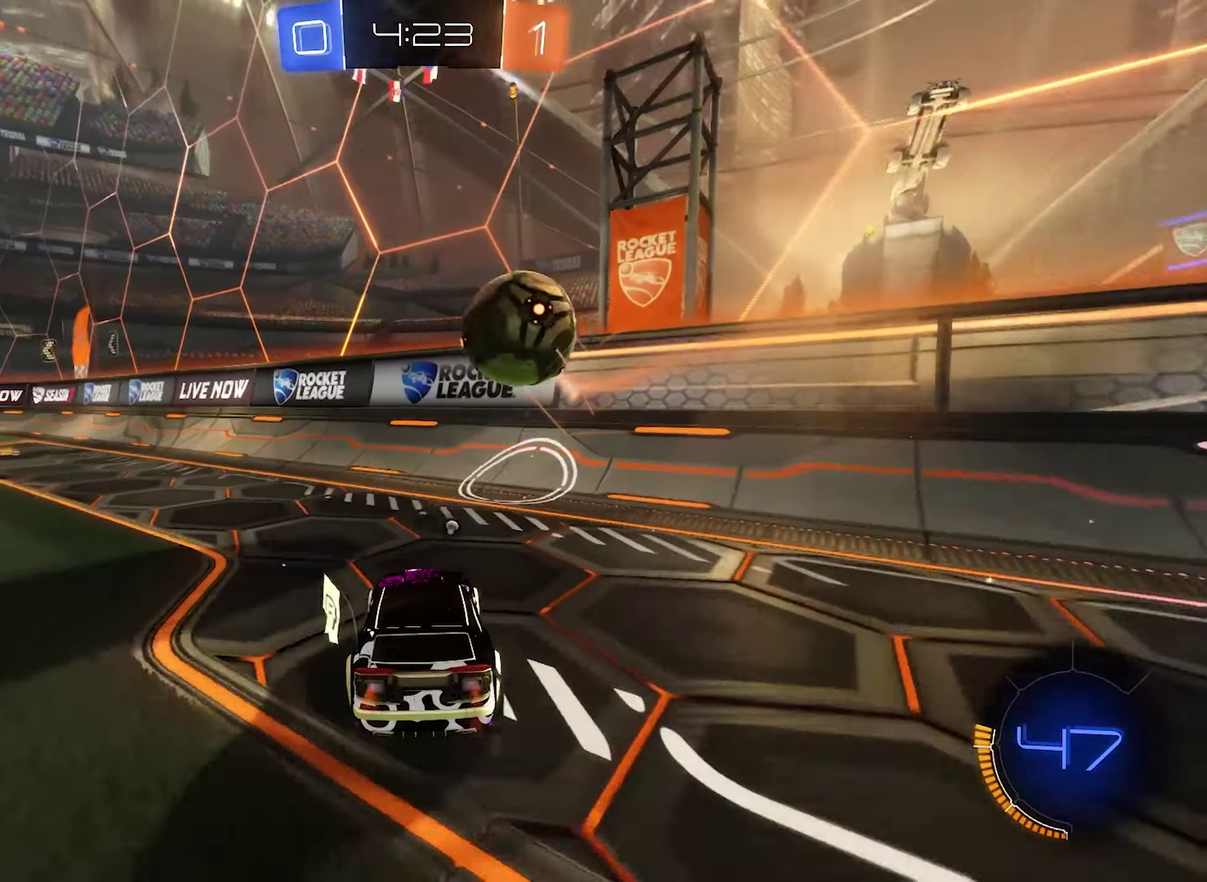
{"buttons": ["R2"], "left_stick": "left", "right_stick": "center", "events": [[167, "left_stick", "right"], [333, "Y", "down"], [467, "left_stick", "left"], [500, "Y", "up"]]}
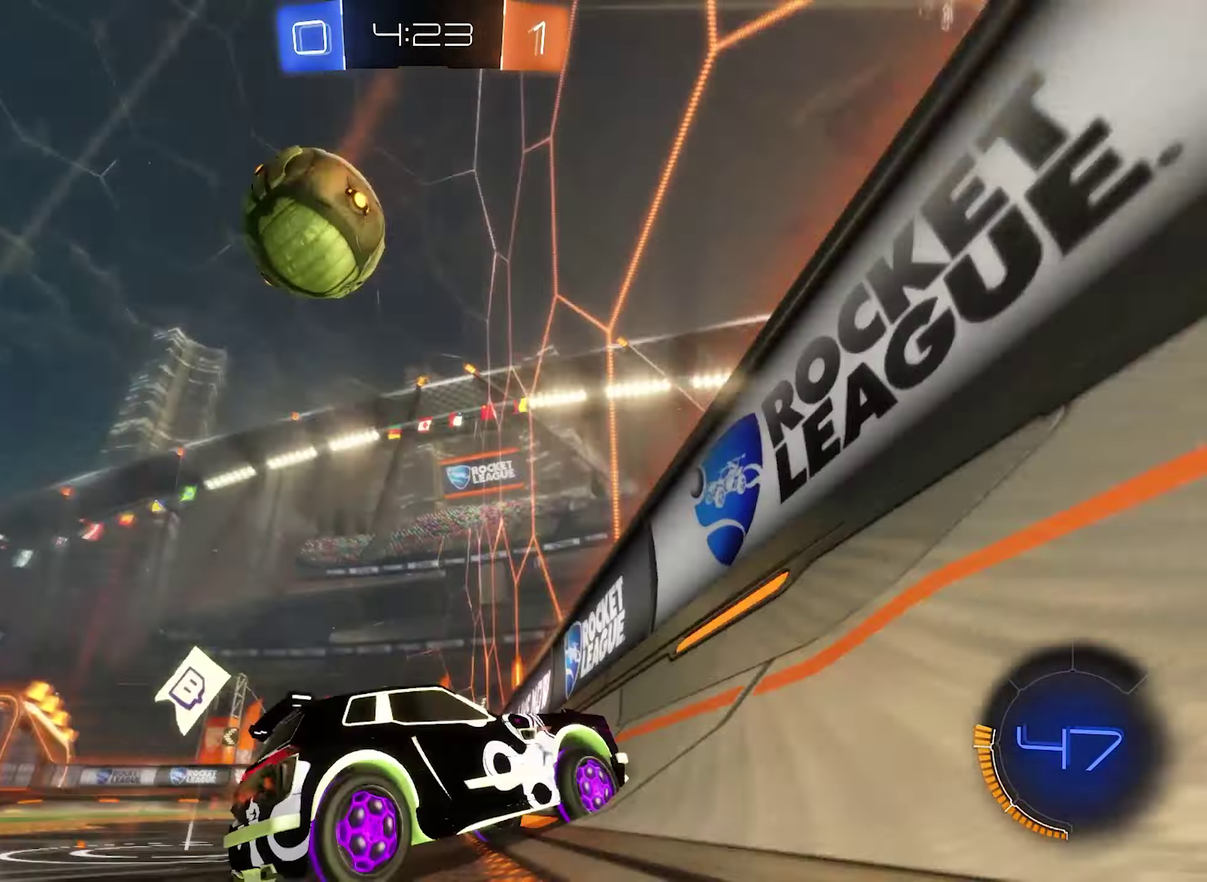
{"buttons": ["L2"], "left_stick": "right", "right_stick": "center", "events": [[67, "L1", "down"], [133, "left_stick", "up-left"], [167, "L1", "up"], [367, "left_stick", "right"], [433, "L2", "down"], [433, "R2", "up"]]}
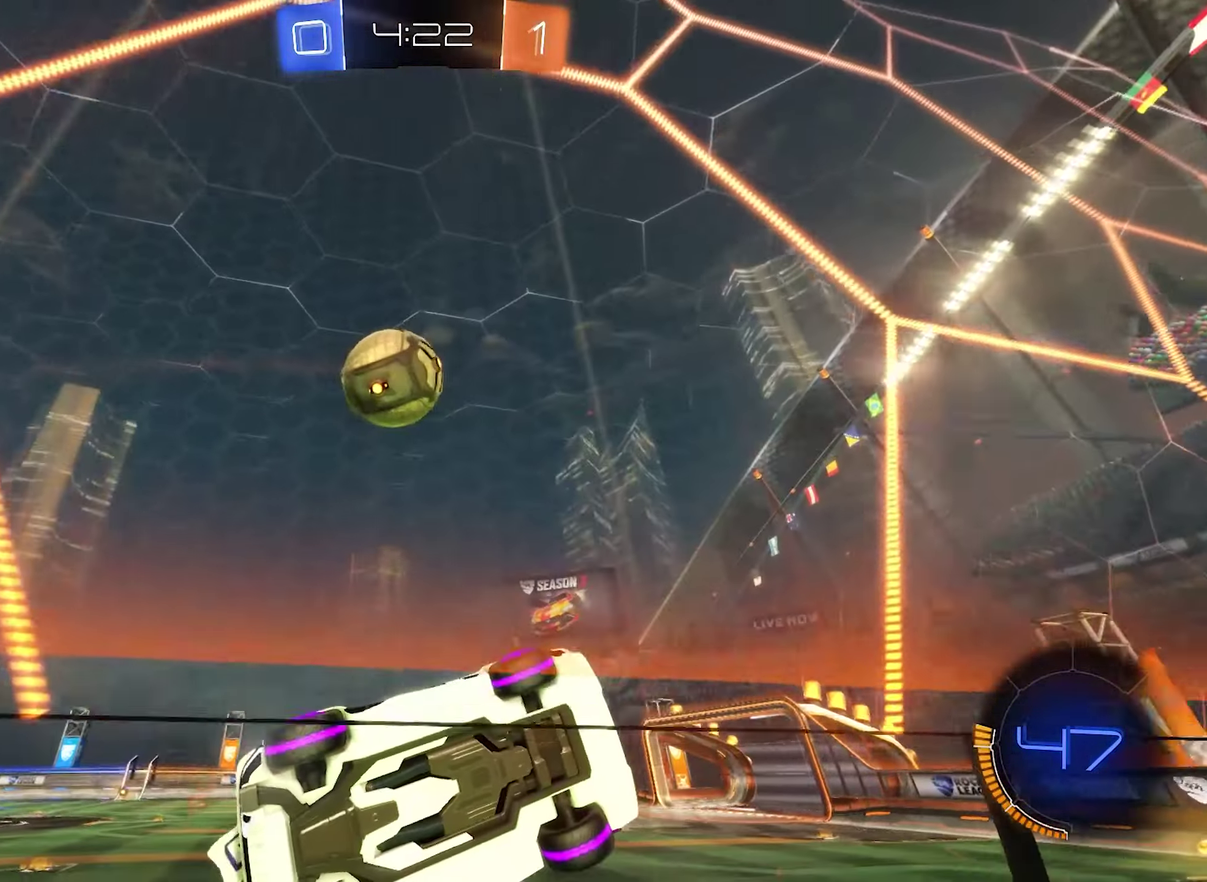
{"buttons": ["R2"], "left_stick": "up-left", "right_stick": "center", "events": [[67, "R2", "down"], [67, "left_stick", "up-left"], [100, "L2", "up"]]}
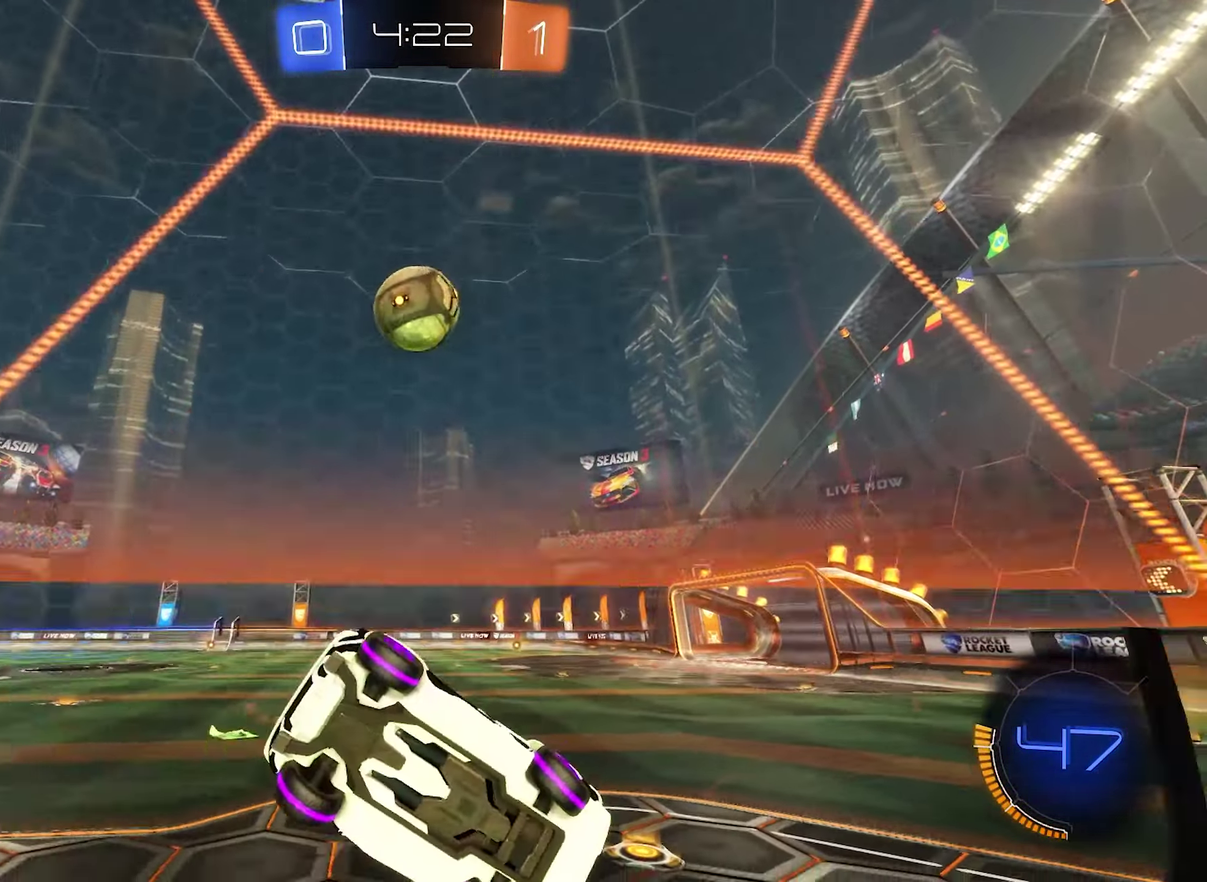
{"buttons": ["R2"], "left_stick": "center", "right_stick": "center", "events": [[100, "left_stick", "center"], [333, "left_stick", "up-left"], [433, "left_stick", "center"]]}
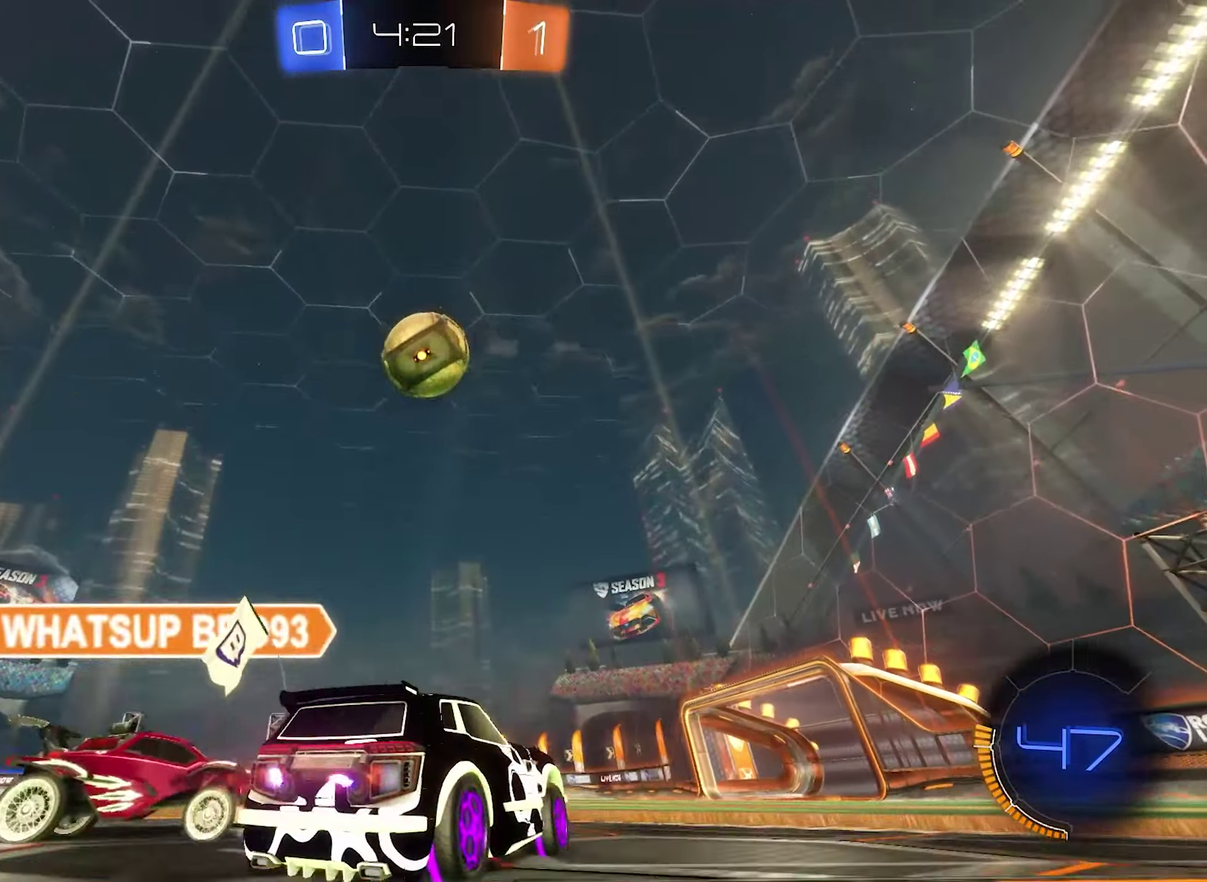
{"buttons": [], "left_stick": "up-right", "right_stick": "center", "events": [[33, "A", "down"], [67, "R2", "up"], [67, "left_stick", "down-left"], [167, "left_stick", "down"], [233, "left_stick", "center"], [333, "A", "up"], [467, "left_stick", "up-right"]]}
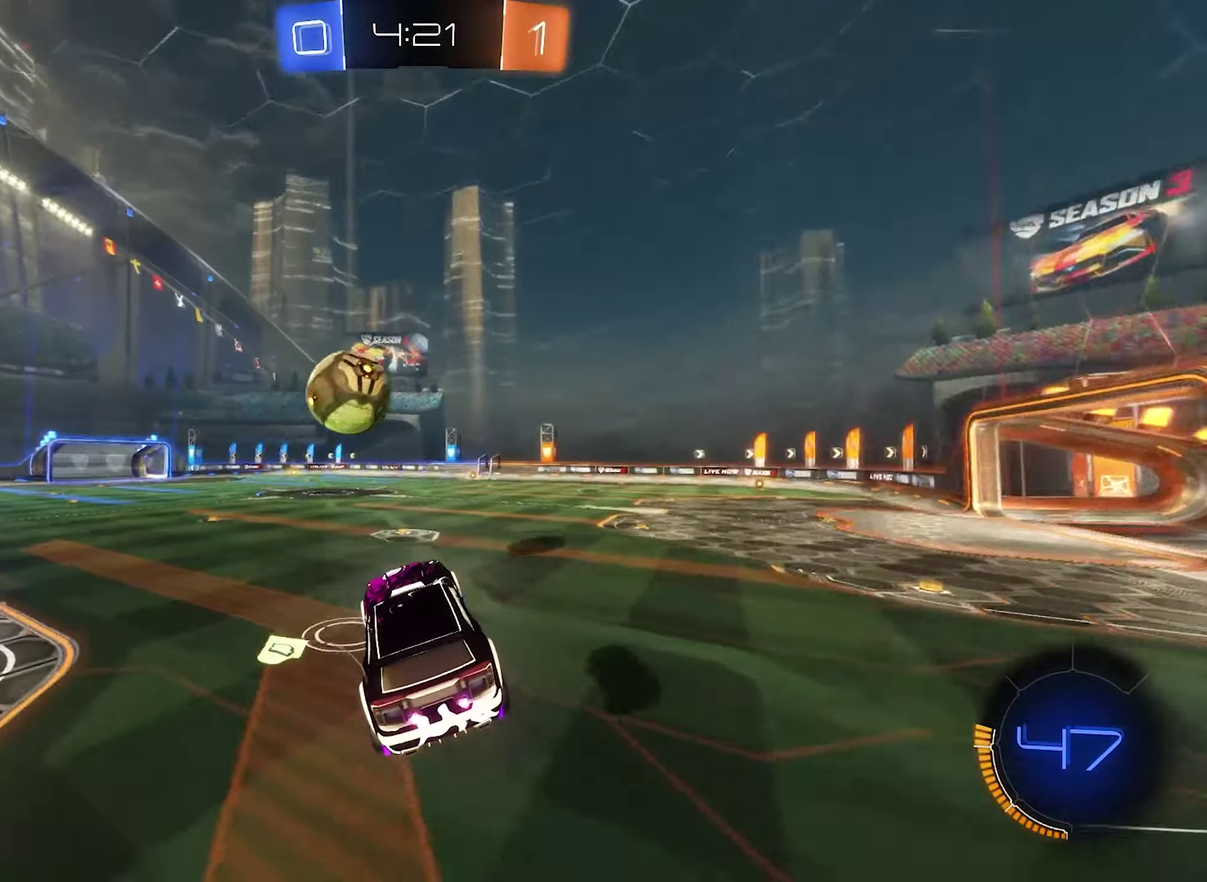
{"buttons": [], "left_stick": "center", "right_stick": "center", "events": [[33, "left_stick", "right"], [167, "L1", "down"], [167, "left_stick", "up-right"], [300, "L1", "up"], [300, "left_stick", "up"], [500, "left_stick", "center"]]}
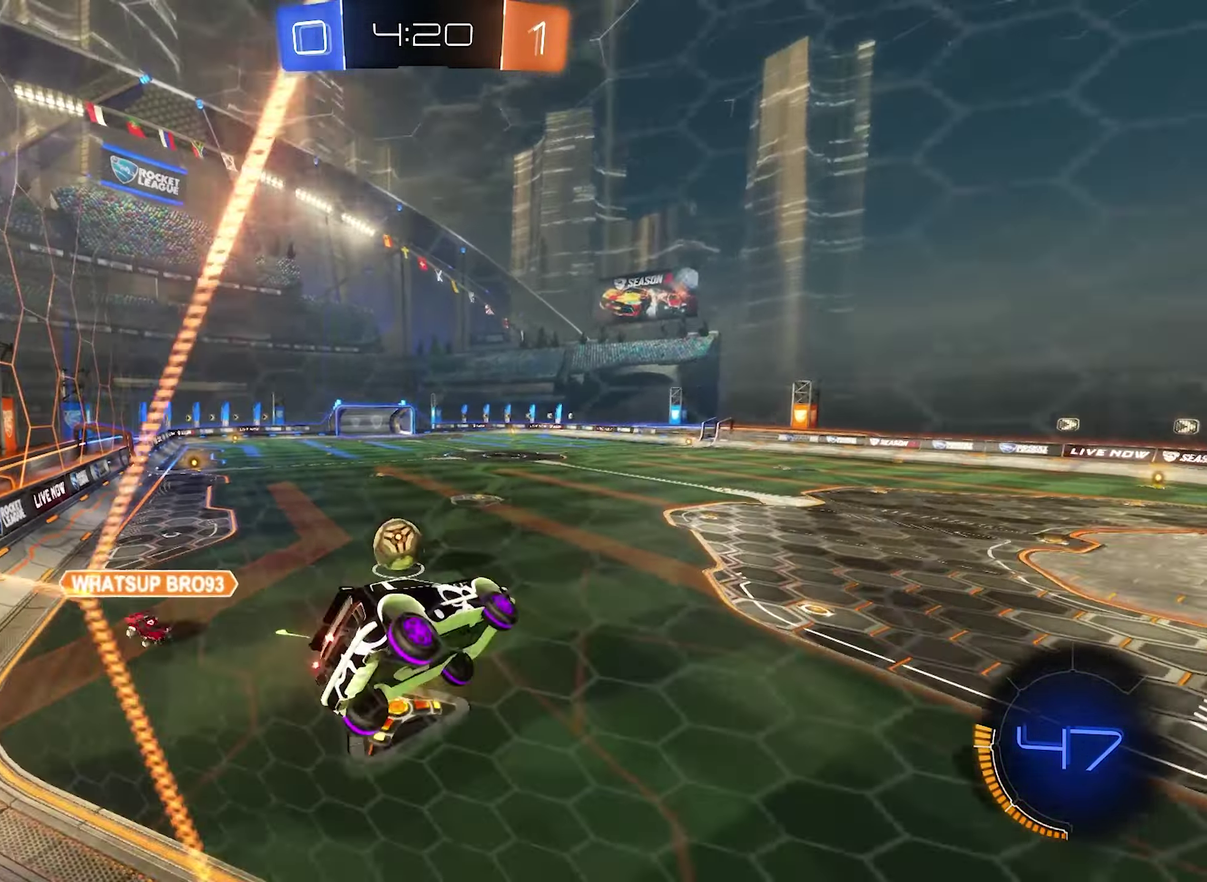
{"buttons": ["R2"], "left_stick": "left", "right_stick": "center", "events": [[100, "left_stick", "up-left"], [167, "L1", "down"], [167, "R2", "down"], [267, "L1", "up"], [433, "left_stick", "left"]]}
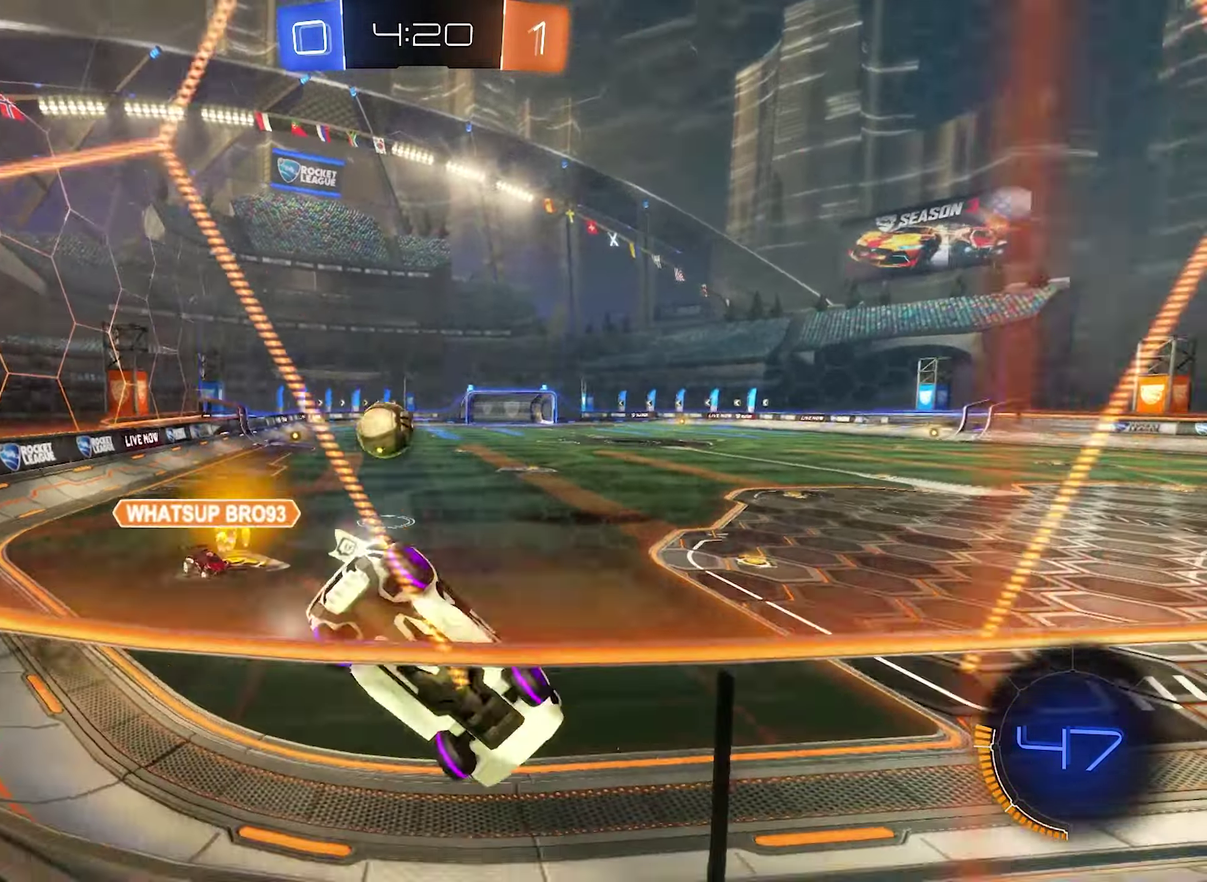
{"buttons": ["R2"], "left_stick": "left", "right_stick": "center", "events": [[333, "Y", "down"], [467, "Y", "up"]]}